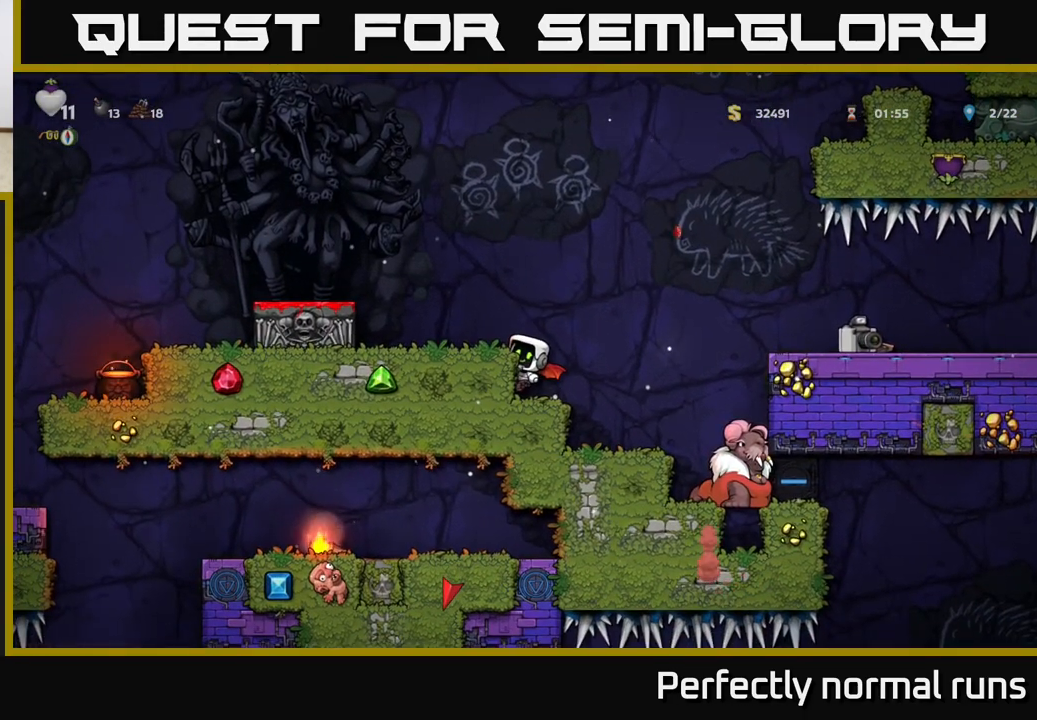
Gameplay with a controller (Xbox layout); each line is a JSON object with the inputs held at the frame after it. "events" lists button and stick changes between this image and that frame as [ms after this image, input, new state], when the widget could be followed in between.
{"buttons": [], "left_stick": "center", "right_stick": "center", "events": [[150, "A", "down"], [150, "left_stick", "center"], [233, "left_stick", "right"], [283, "A", "up"], [450, "left_stick", "center"]]}
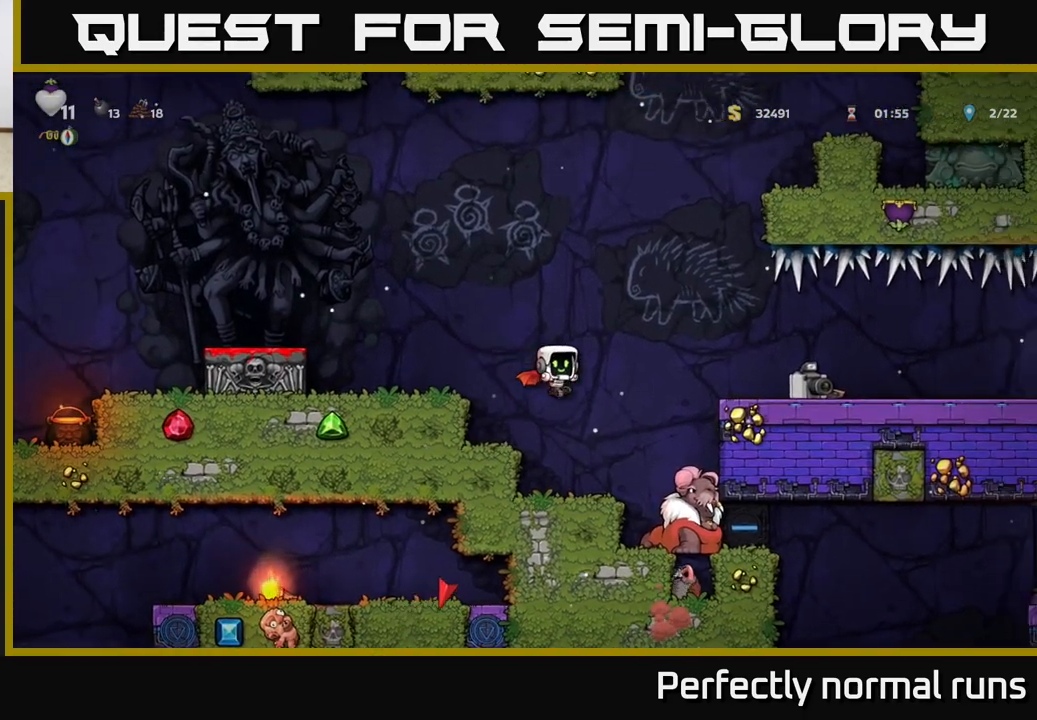
{"buttons": ["A"], "left_stick": "center", "right_stick": "center", "events": [[367, "A", "down"]]}
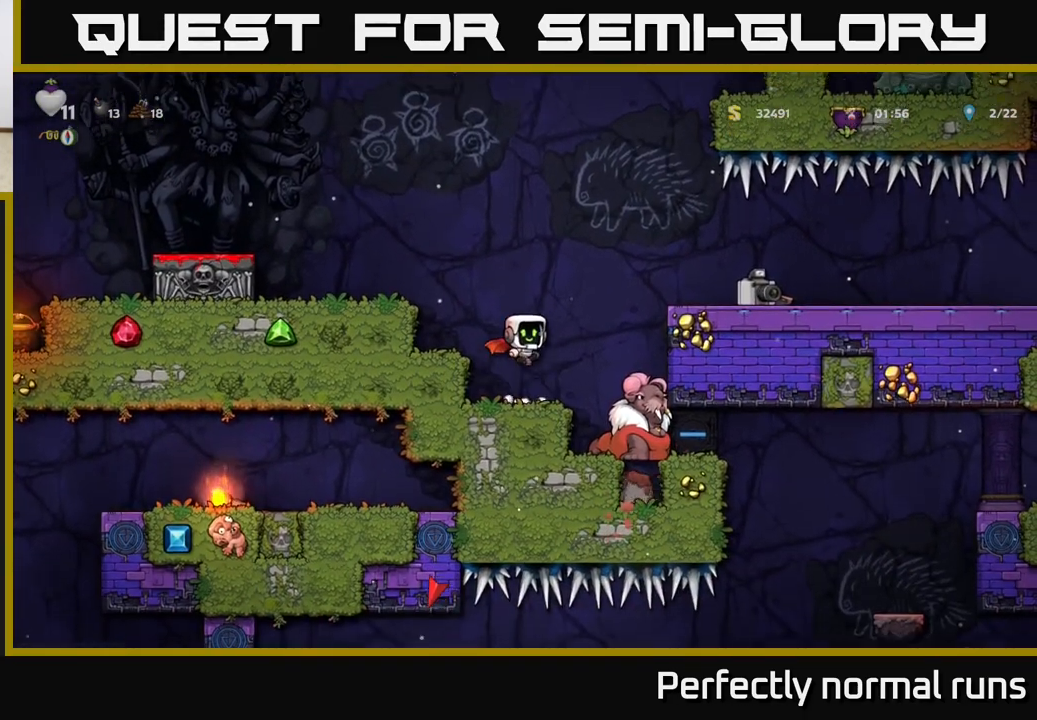
{"buttons": [], "left_stick": "right", "right_stick": "center", "events": [[50, "A", "up"], [50, "left_stick", "right"], [267, "left_stick", "center"], [500, "left_stick", "right"]]}
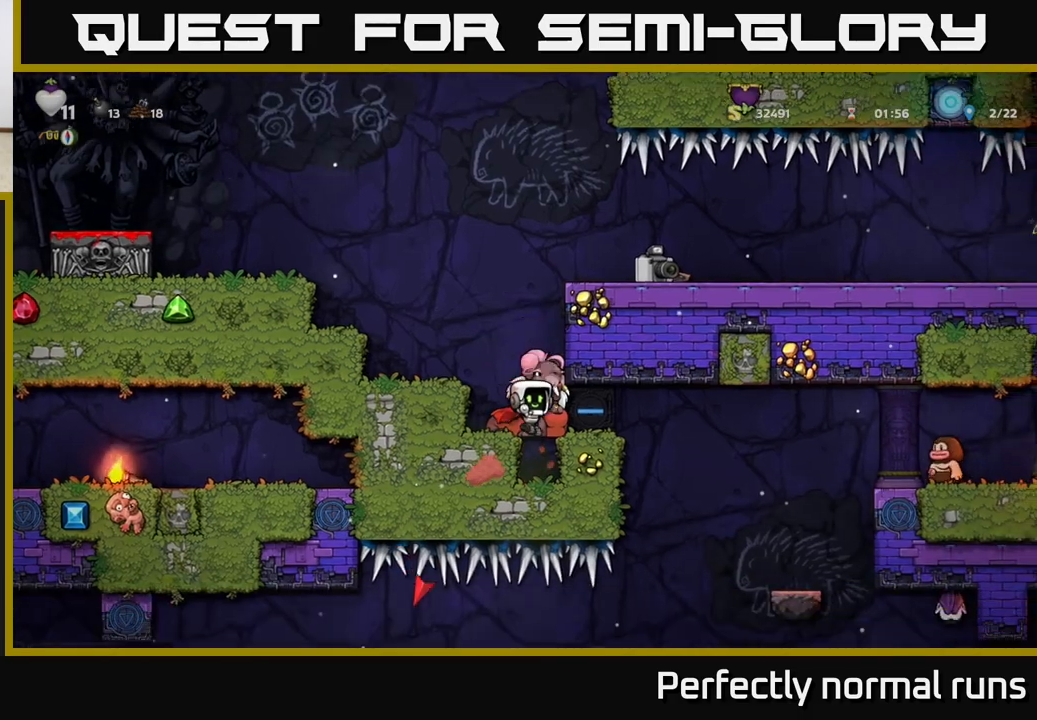
{"buttons": [], "left_stick": "right", "right_stick": "center", "events": [[167, "A", "down"], [200, "A", "up"], [300, "left_stick", "center"], [433, "left_stick", "right"]]}
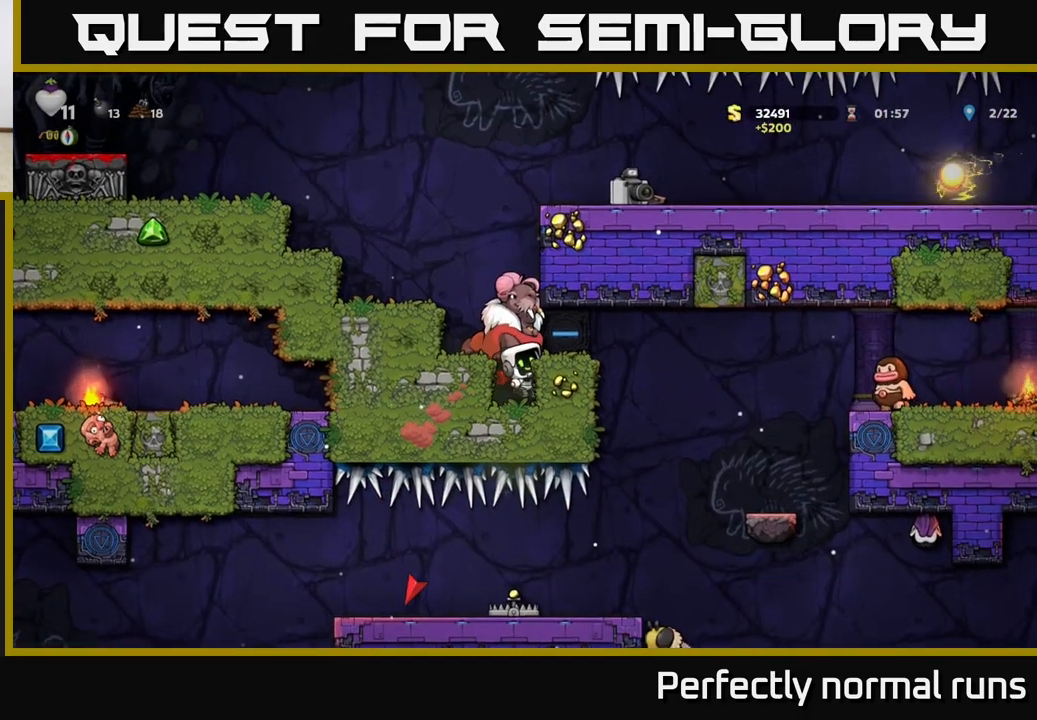
{"buttons": [], "left_stick": "left", "right_stick": "center", "events": [[133, "A", "down"], [300, "A", "up"], [350, "left_stick", "center"], [400, "left_stick", "left"]]}
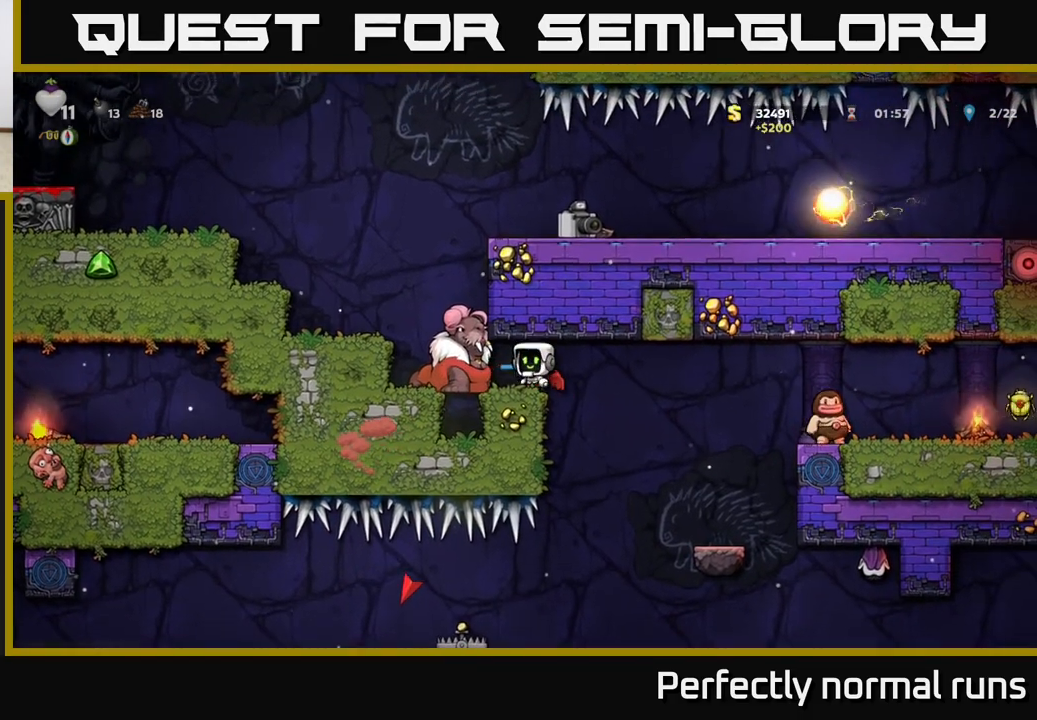
{"buttons": [], "left_stick": "left", "right_stick": "center", "events": [[133, "A", "down"], [267, "A", "up"], [317, "A", "down"], [483, "A", "up"]]}
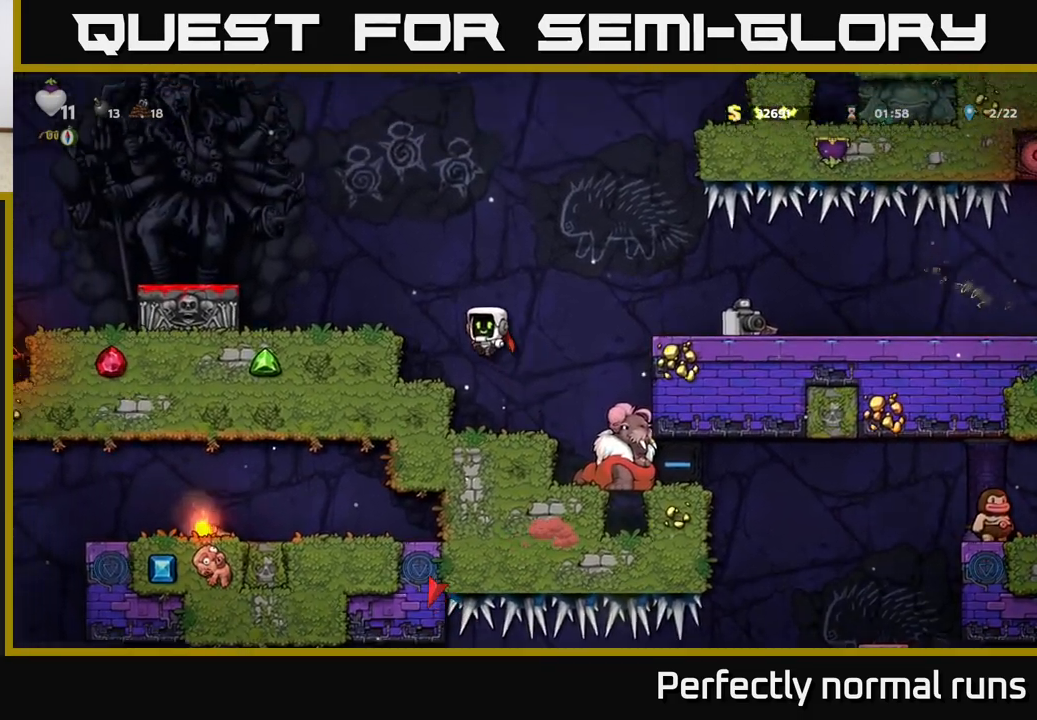
{"buttons": ["A"], "left_stick": "center", "right_stick": "center", "events": [[167, "left_stick", "center"], [250, "left_stick", "right"], [367, "left_stick", "center"], [450, "A", "down"]]}
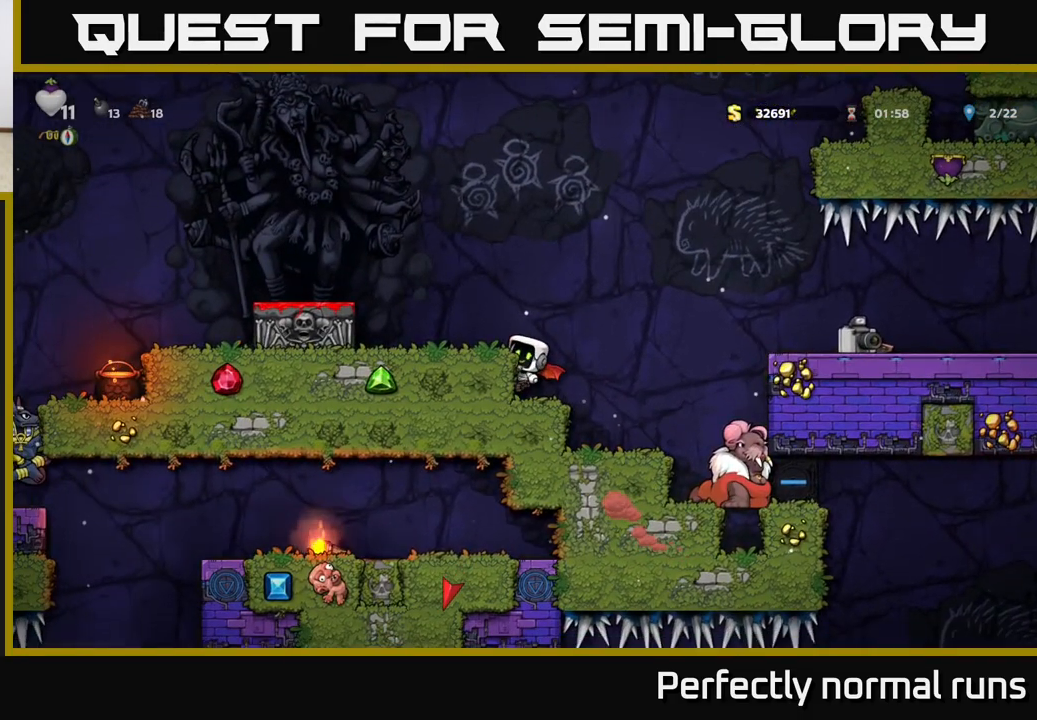
{"buttons": ["A"], "left_stick": "left", "right_stick": "center", "events": [[100, "left_stick", "left"], [117, "A", "up"], [267, "left_stick", "center"], [400, "left_stick", "left"], [417, "A", "down"]]}
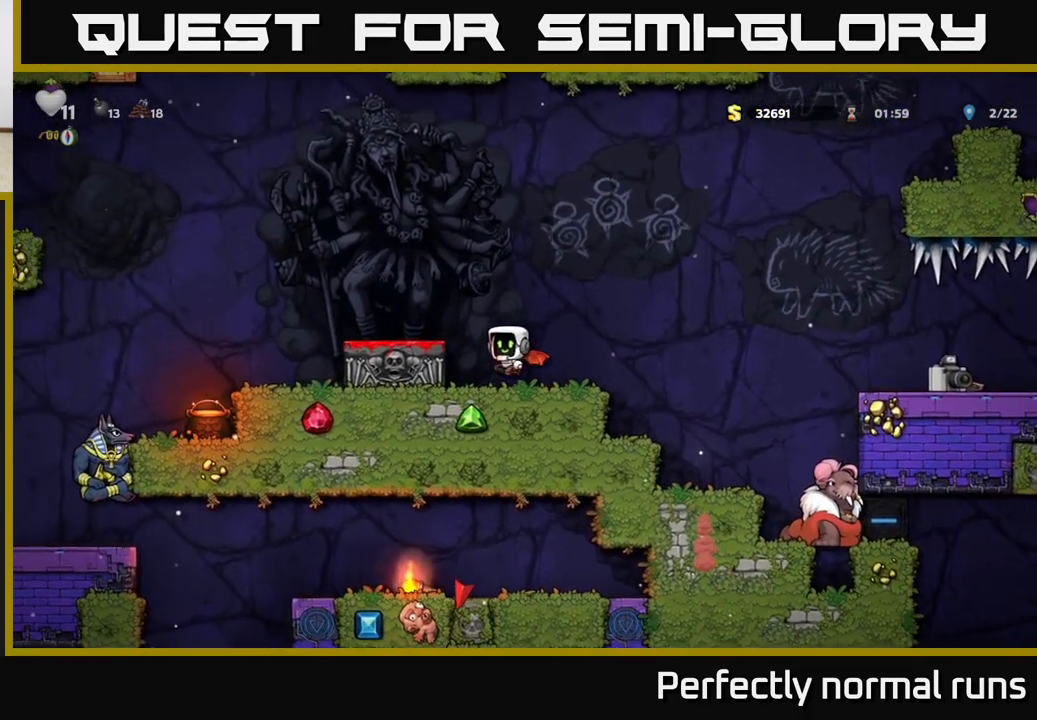
{"buttons": ["A"], "left_stick": "center", "right_stick": "center", "events": [[117, "A", "up"], [150, "left_stick", "center"], [467, "A", "down"]]}
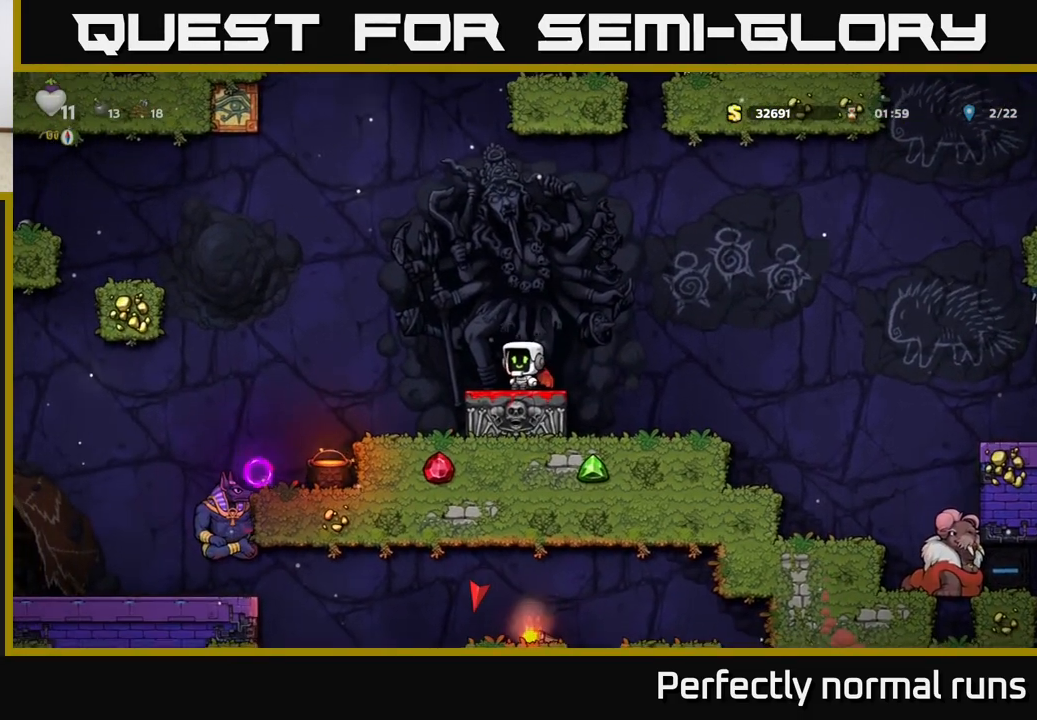
{"buttons": [], "left_stick": "right", "right_stick": "center", "events": [[50, "left_stick", "left"], [183, "A", "up"], [233, "left_stick", "down"], [267, "X", "down"], [367, "X", "up"], [450, "left_stick", "right"]]}
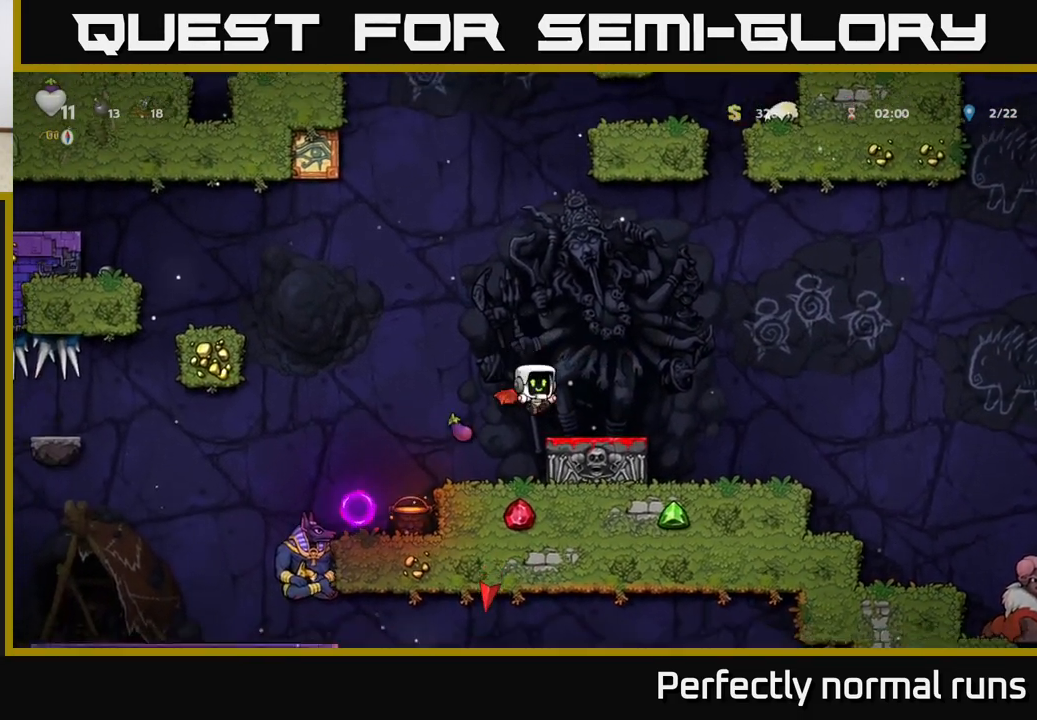
{"buttons": [], "left_stick": "left", "right_stick": "center", "events": [[133, "left_stick", "center"], [300, "left_stick", "left"], [333, "A", "down"], [500, "A", "up"]]}
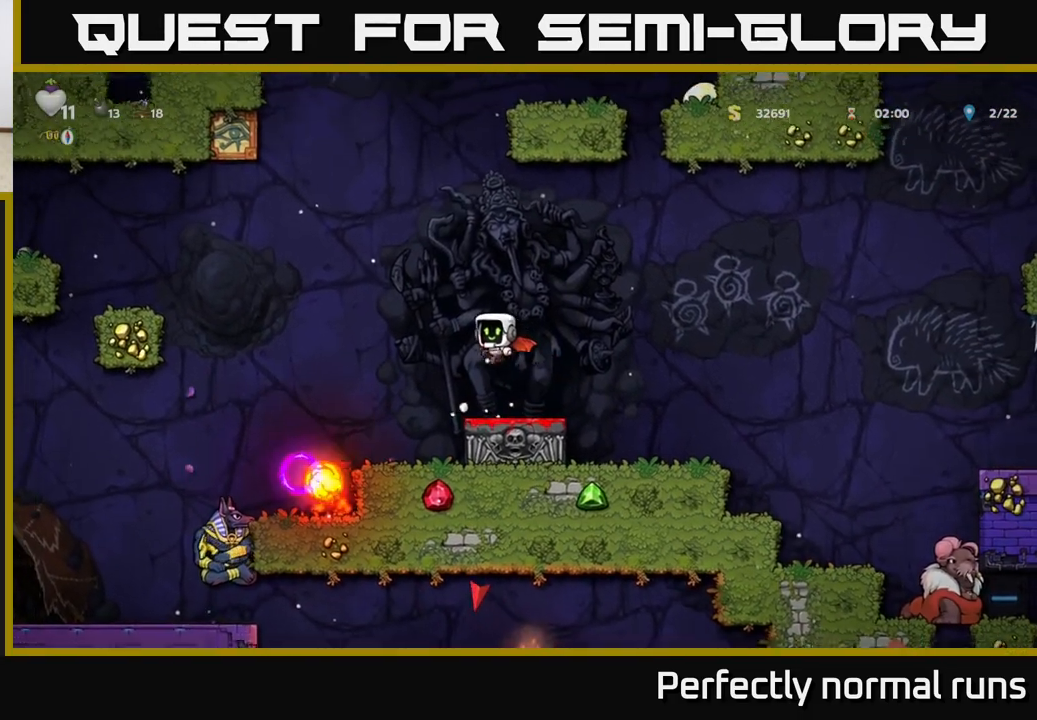
{"buttons": [], "left_stick": "left", "right_stick": "center", "events": [[100, "A", "down"], [217, "A", "up"]]}
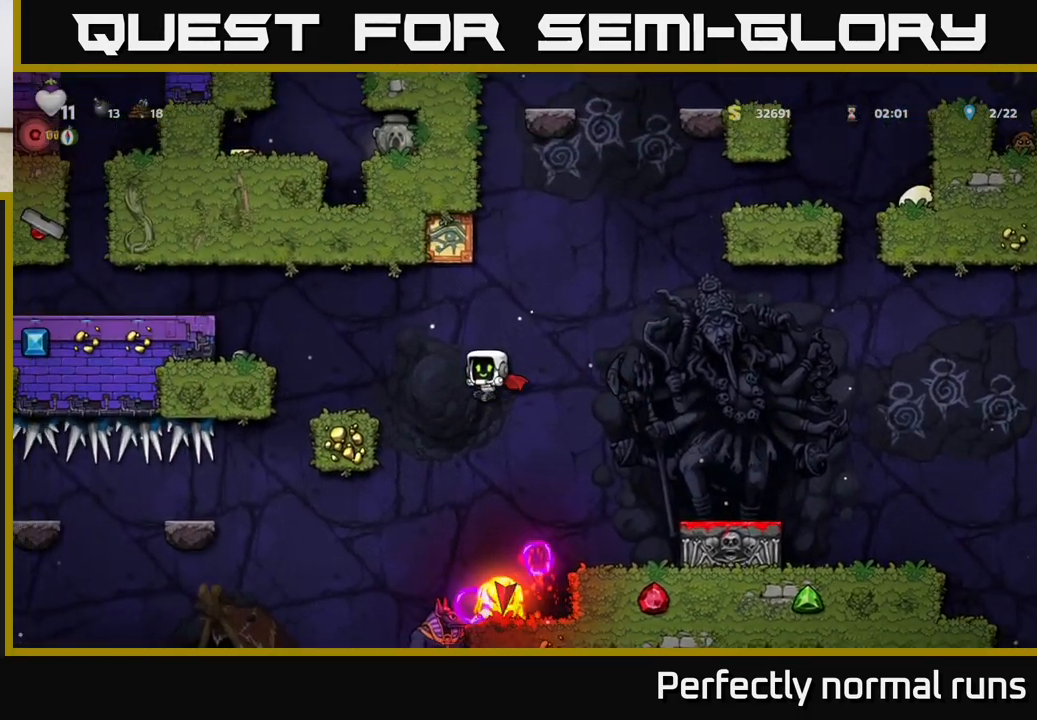
{"buttons": [], "left_stick": "center", "right_stick": "center", "events": [[500, "left_stick", "center"]]}
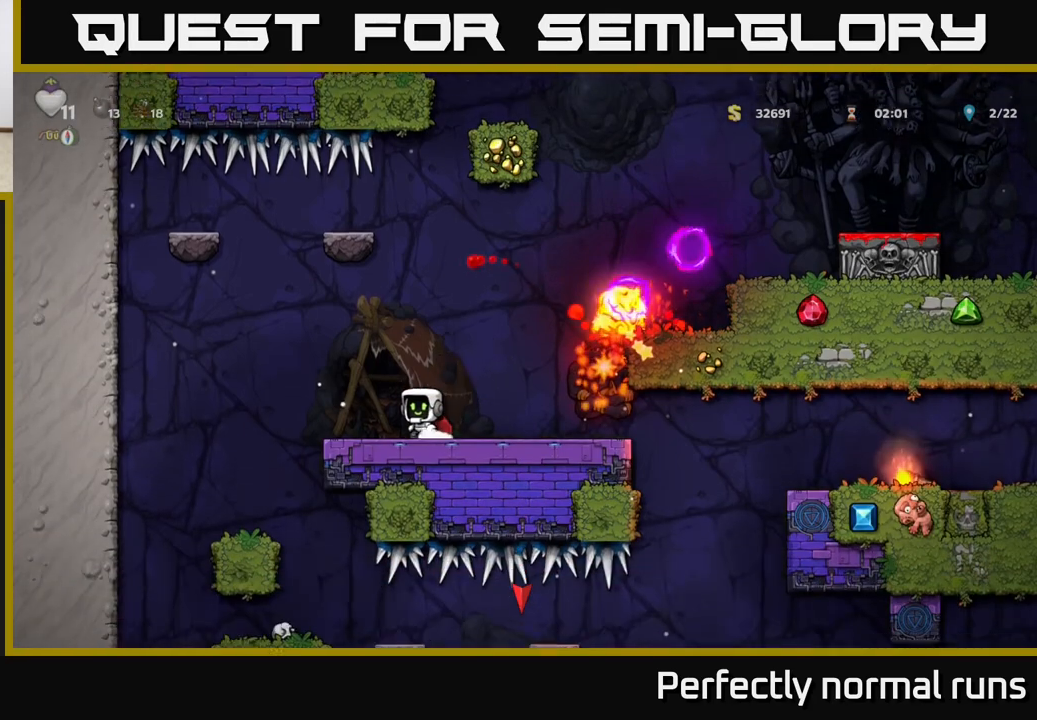
{"buttons": [], "left_stick": "center", "right_stick": "center", "events": [[50, "left_stick", "right"], [100, "X", "down"], [133, "left_stick", "center"], [233, "X", "up"], [317, "X", "down"], [400, "X", "up"]]}
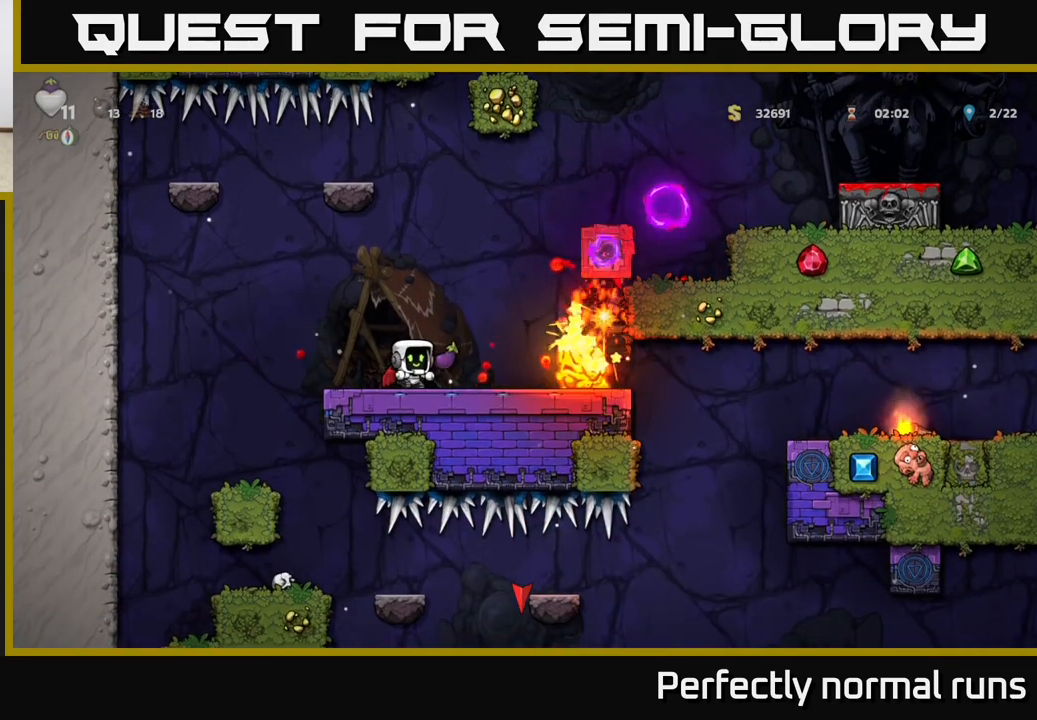
{"buttons": ["A"], "left_stick": "left", "right_stick": "center", "events": [[33, "X", "down"], [150, "X", "up"], [233, "X", "down"], [350, "X", "up"], [400, "left_stick", "left"], [450, "A", "down"]]}
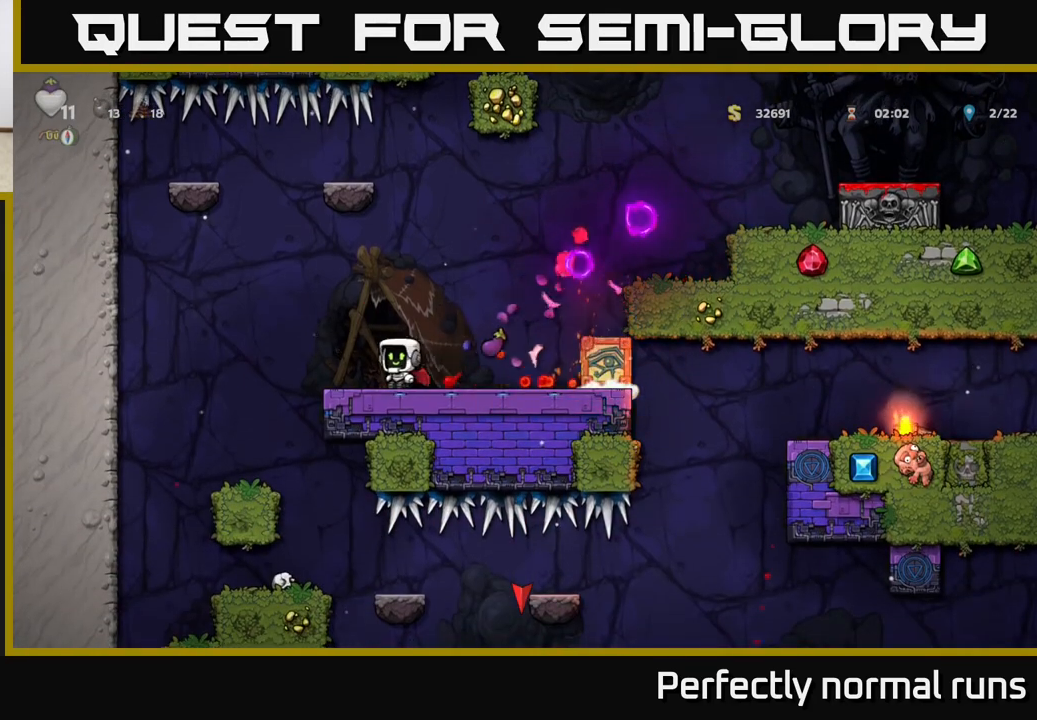
{"buttons": ["A"], "left_stick": "right", "right_stick": "center", "events": [[150, "A", "up"], [233, "left_stick", "center"], [350, "A", "down"], [383, "left_stick", "right"]]}
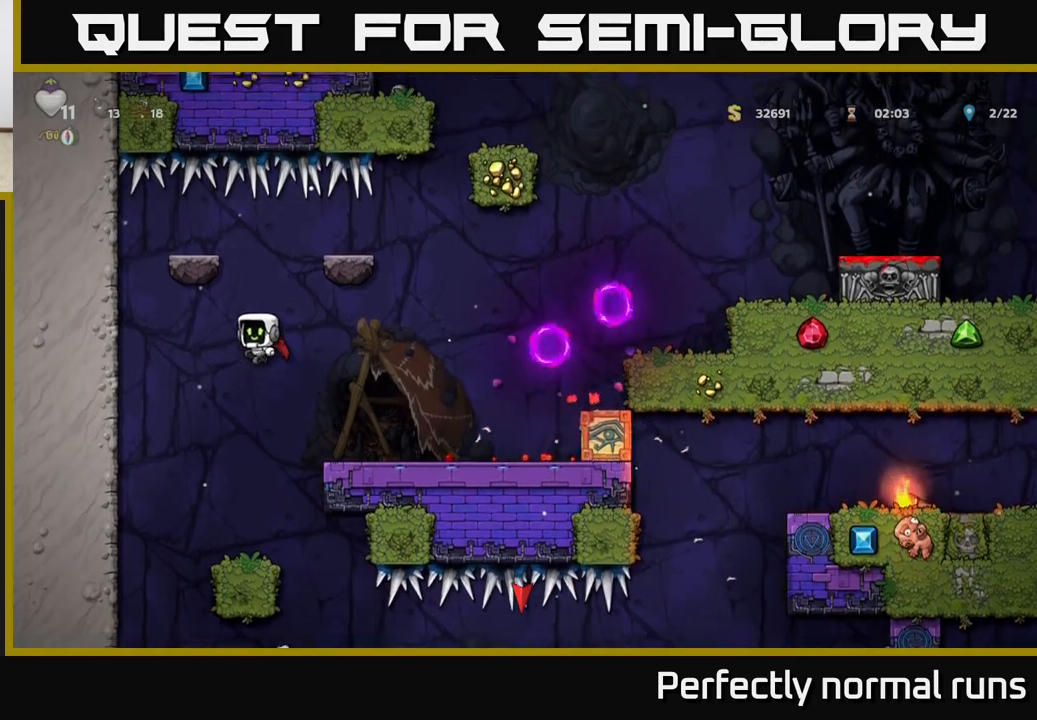
{"buttons": [], "left_stick": "center", "right_stick": "center", "events": [[17, "left_stick", "center"], [117, "left_stick", "right"], [133, "A", "up"], [300, "left_stick", "center"]]}
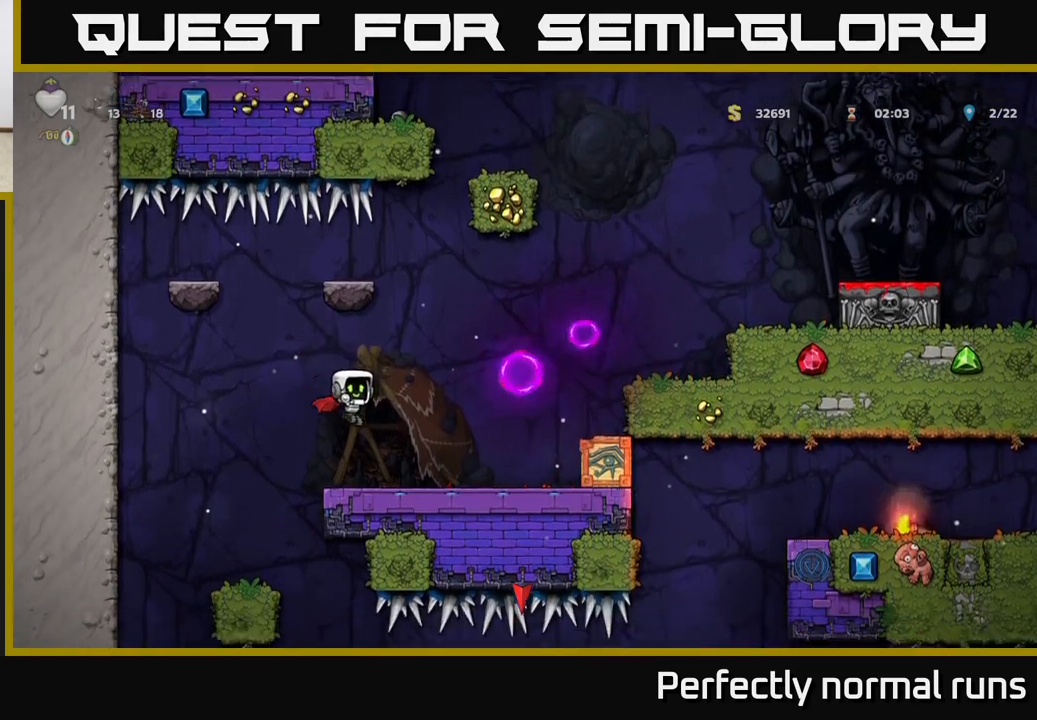
{"buttons": [], "left_stick": "center", "right_stick": "center", "events": []}
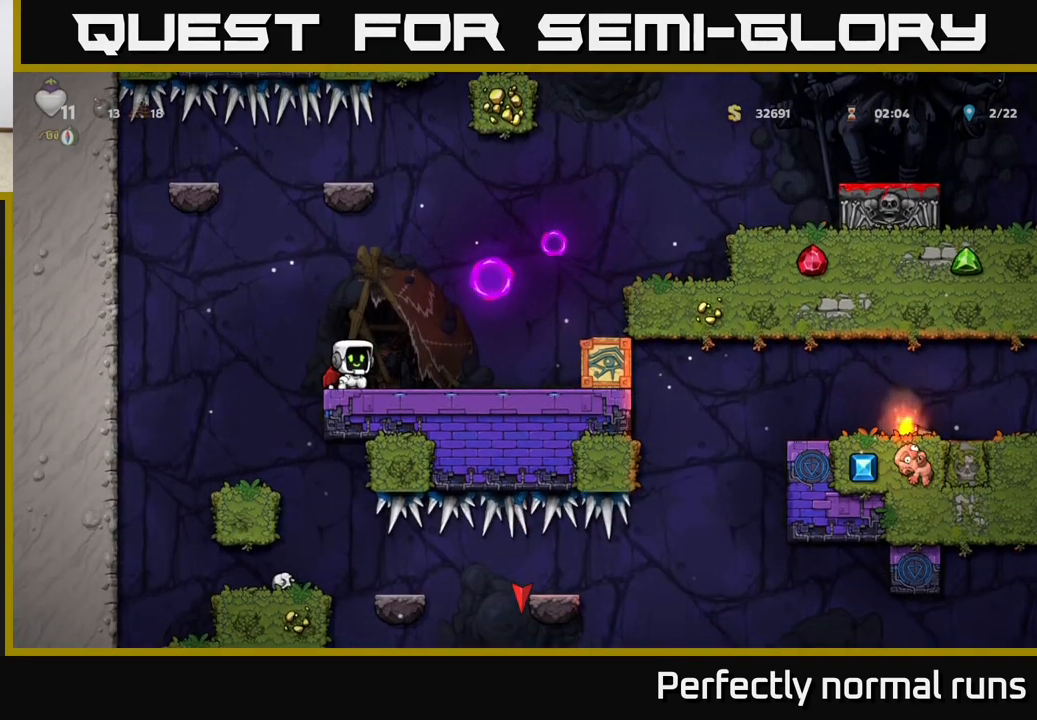
{"buttons": [], "left_stick": "right", "right_stick": "center", "events": [[233, "left_stick", "left"], [250, "A", "down"], [450, "A", "up"], [450, "left_stick", "center"], [500, "left_stick", "right"]]}
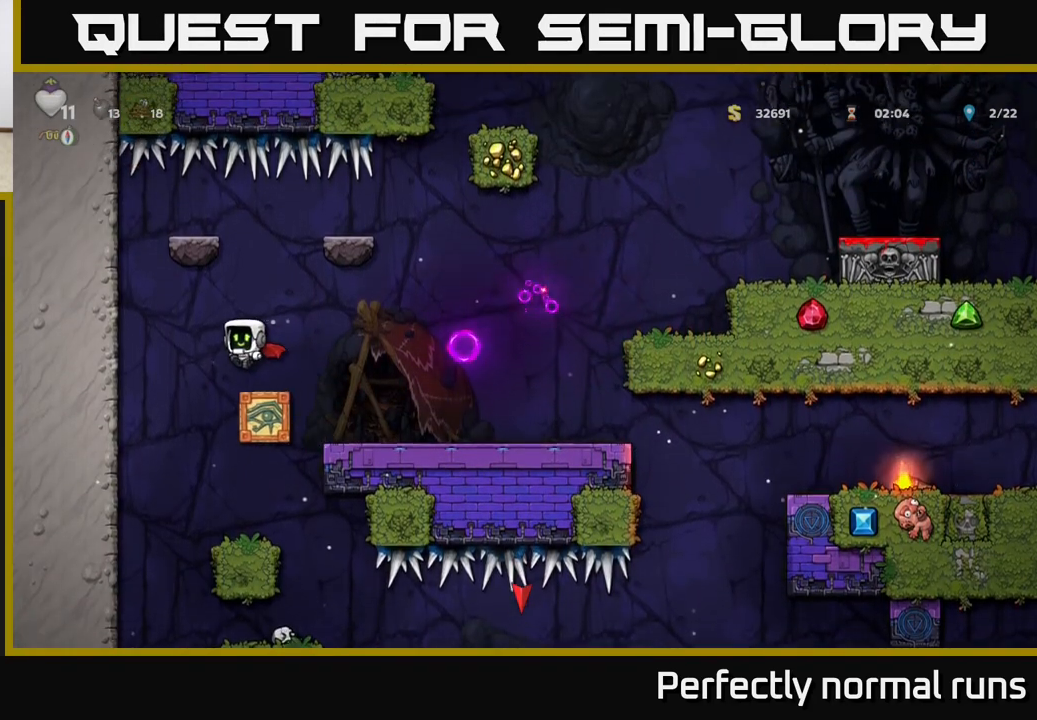
{"buttons": [], "left_stick": "right", "right_stick": "center", "events": []}
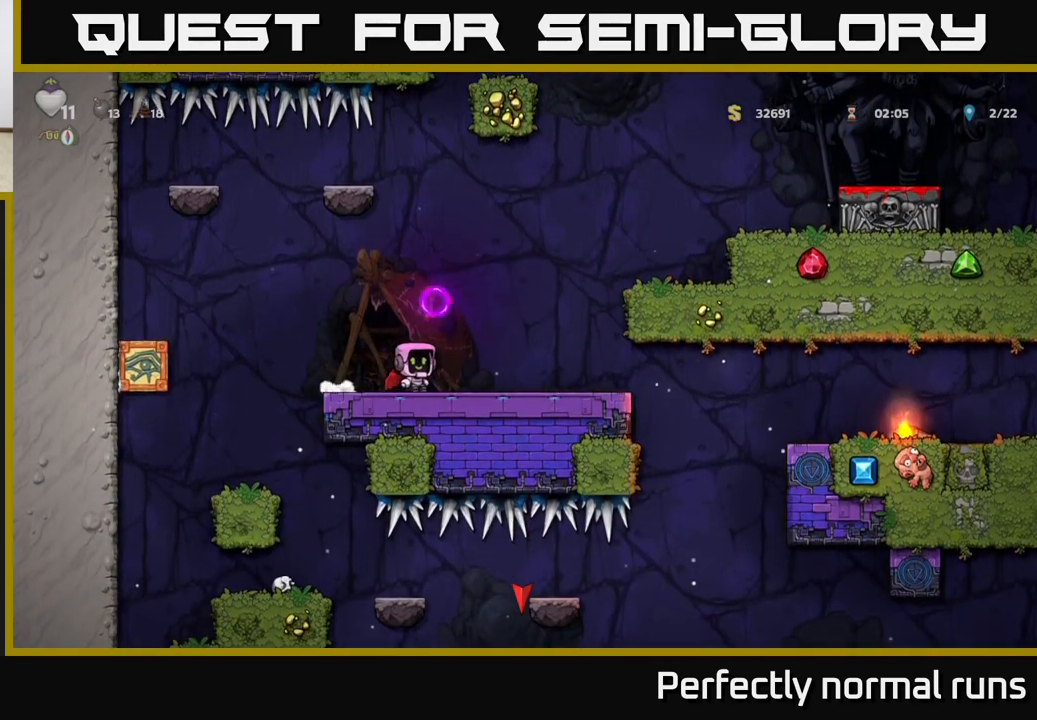
{"buttons": [], "left_stick": "center", "right_stick": "center", "events": [[283, "left_stick", "center"], [350, "left_stick", "left"], [467, "left_stick", "center"]]}
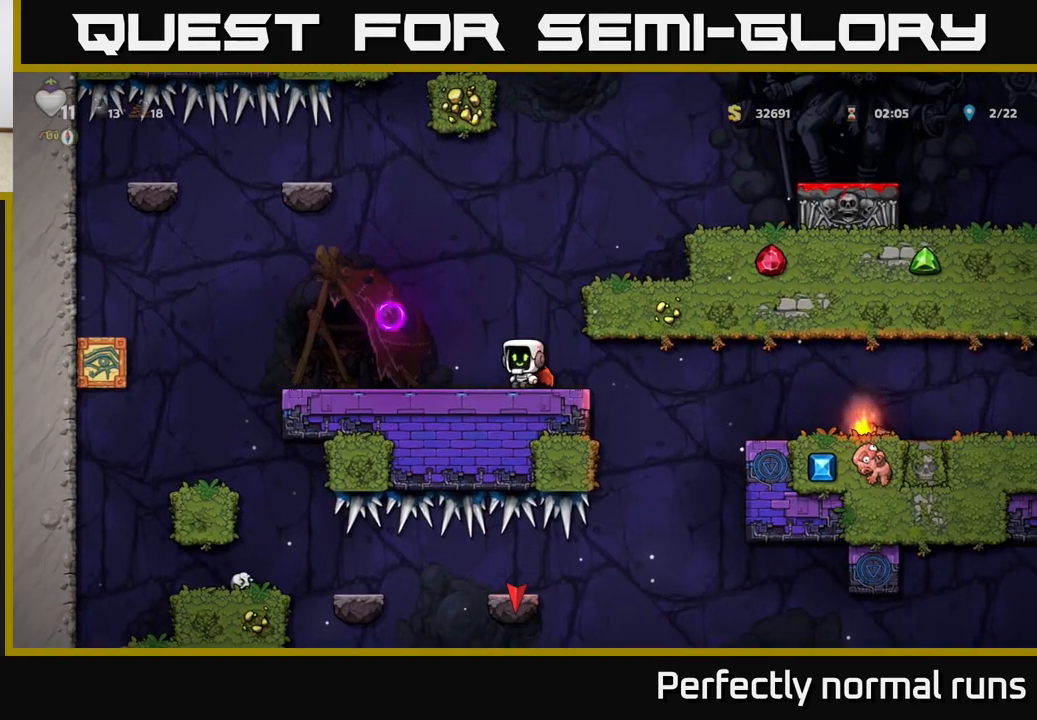
{"buttons": [], "left_stick": "right", "right_stick": "center", "events": [[167, "left_stick", "right"], [267, "A", "down"], [417, "A", "up"]]}
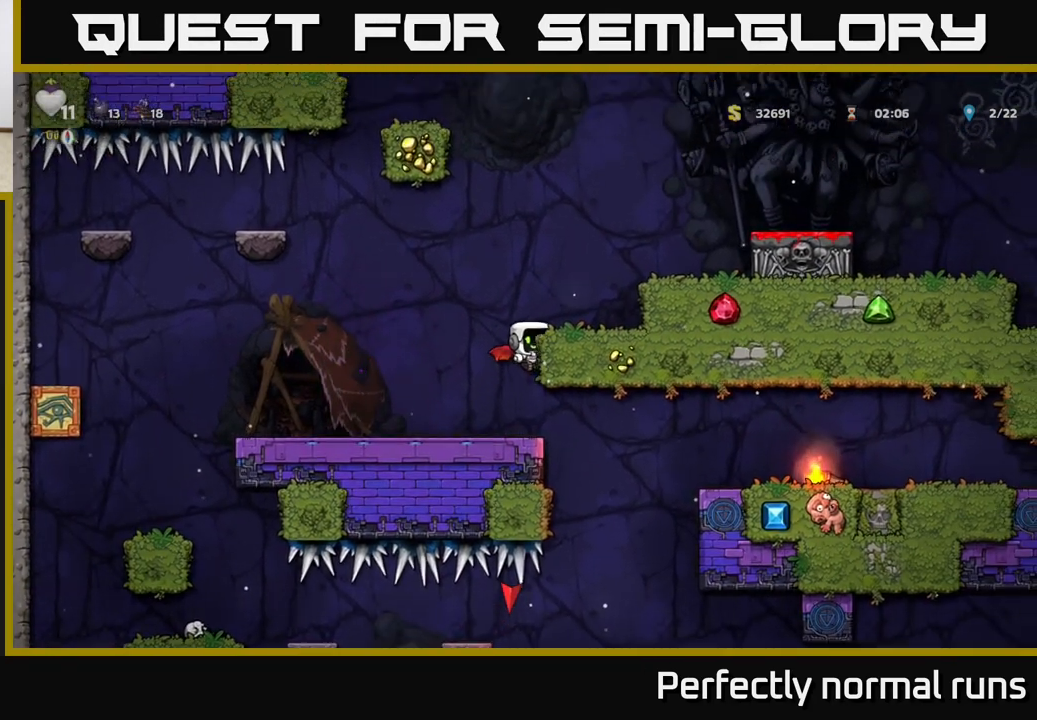
{"buttons": [], "left_stick": "center", "right_stick": "center", "events": [[183, "A", "down"], [300, "A", "up"], [467, "left_stick", "center"]]}
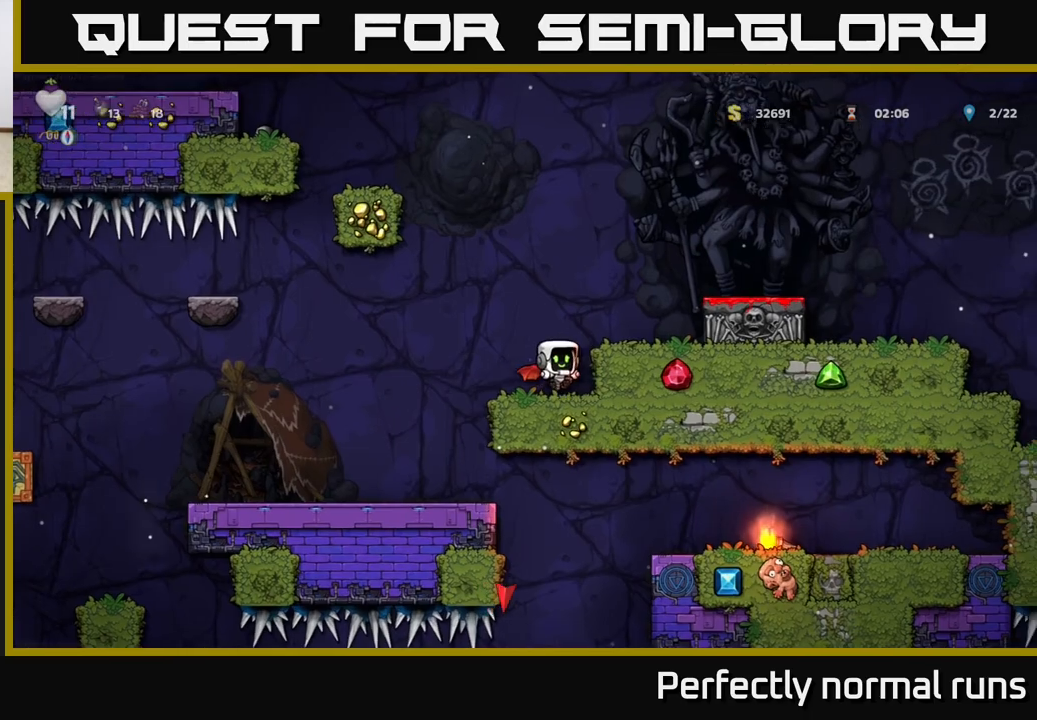
{"buttons": [], "left_stick": "left", "right_stick": "center", "events": [[200, "left_stick", "left"]]}
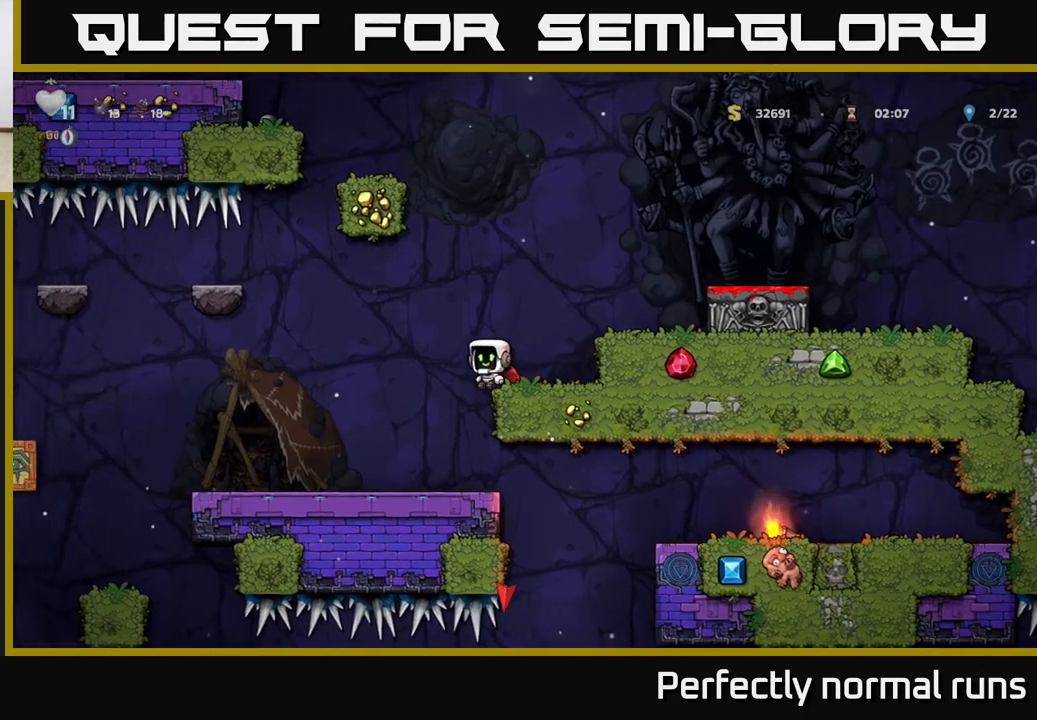
{"buttons": [], "left_stick": "left", "right_stick": "center", "events": [[183, "left_stick", "center"], [300, "left_stick", "left"]]}
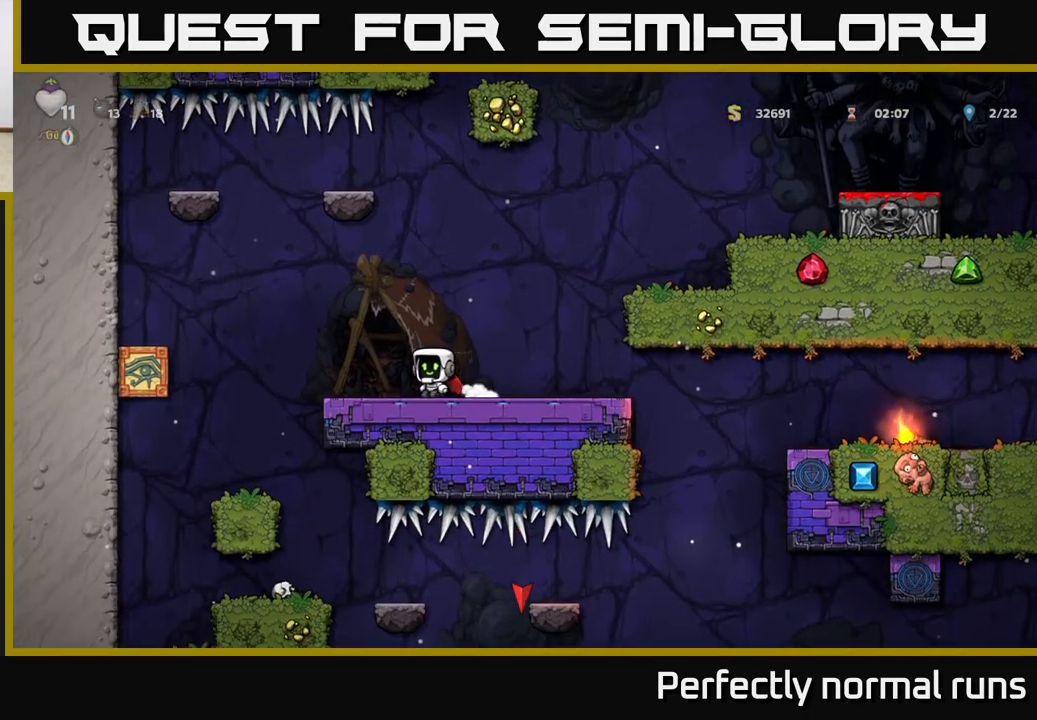
{"buttons": ["A"], "left_stick": "right", "right_stick": "center", "events": [[33, "A", "down"], [217, "A", "up"], [350, "left_stick", "center"], [417, "left_stick", "right"], [433, "A", "down"]]}
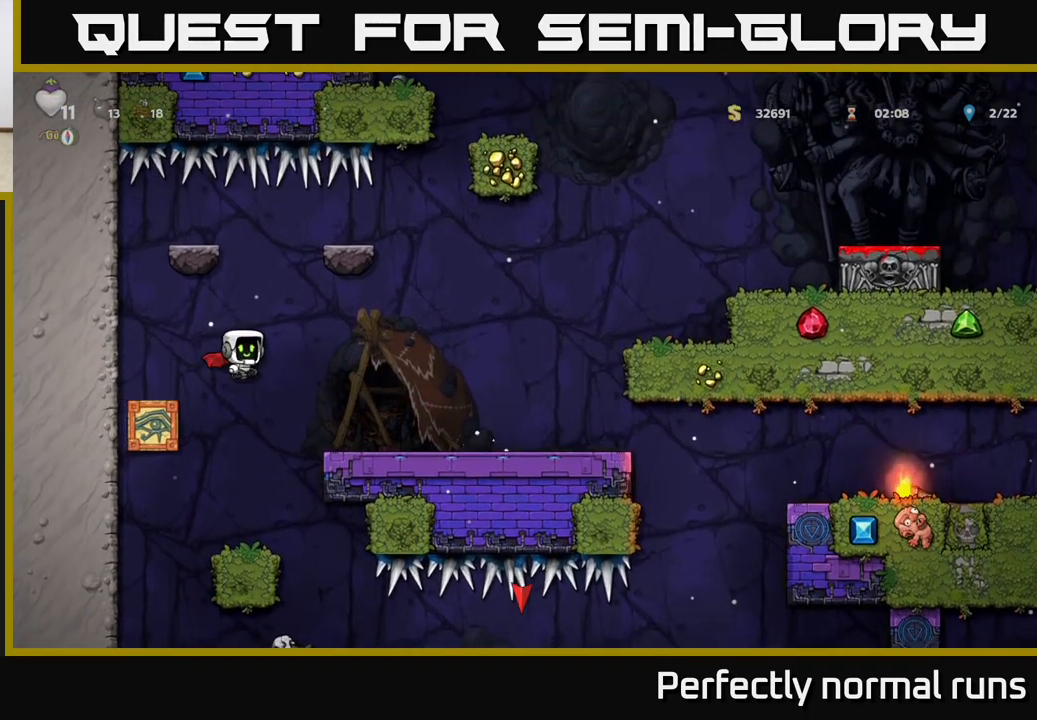
{"buttons": [], "left_stick": "center", "right_stick": "center", "events": [[100, "A", "up"], [500, "left_stick", "center"]]}
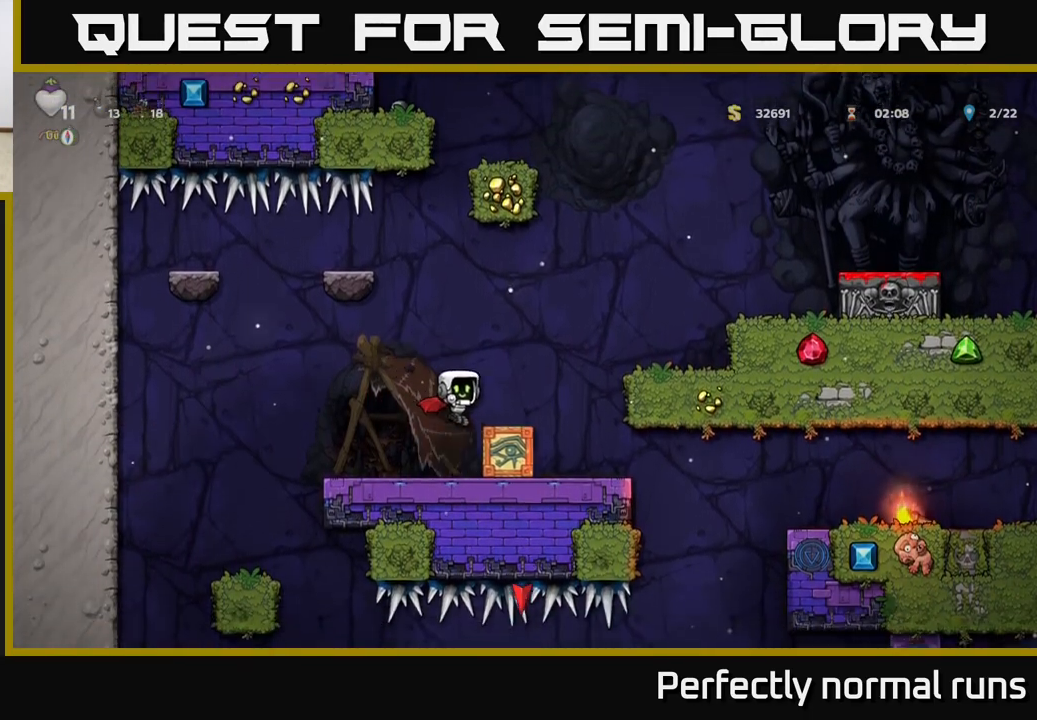
{"buttons": [], "left_stick": "right", "right_stick": "center", "events": [[183, "left_stick", "right"]]}
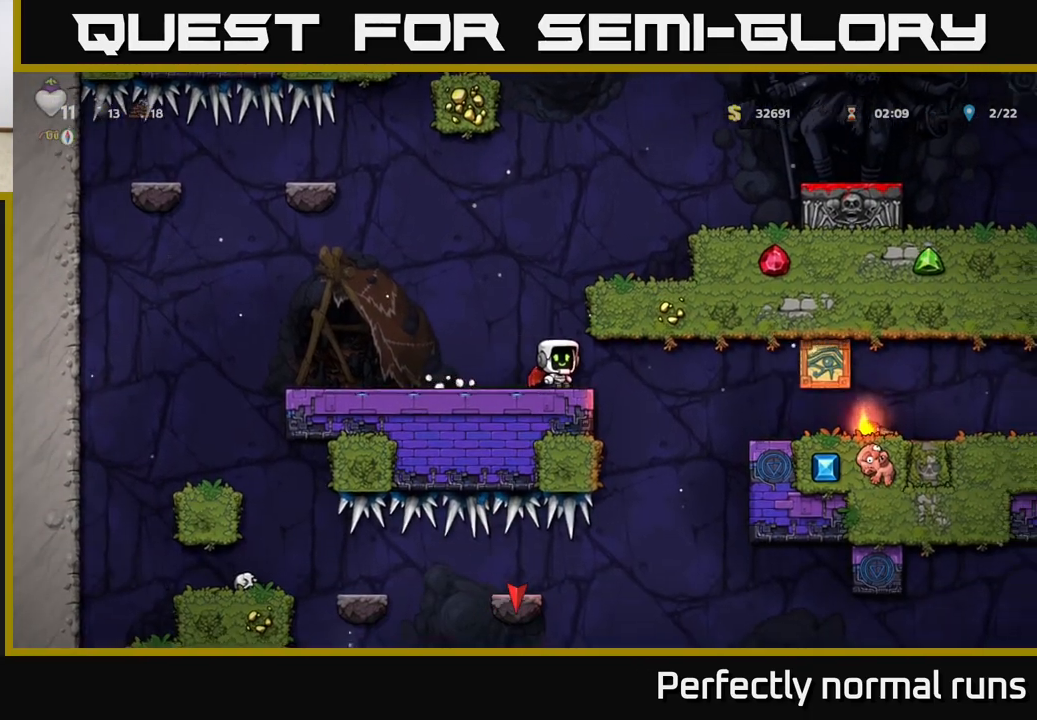
{"buttons": [], "left_stick": "center", "right_stick": "center", "events": [[267, "A", "down"], [417, "A", "up"], [467, "left_stick", "center"]]}
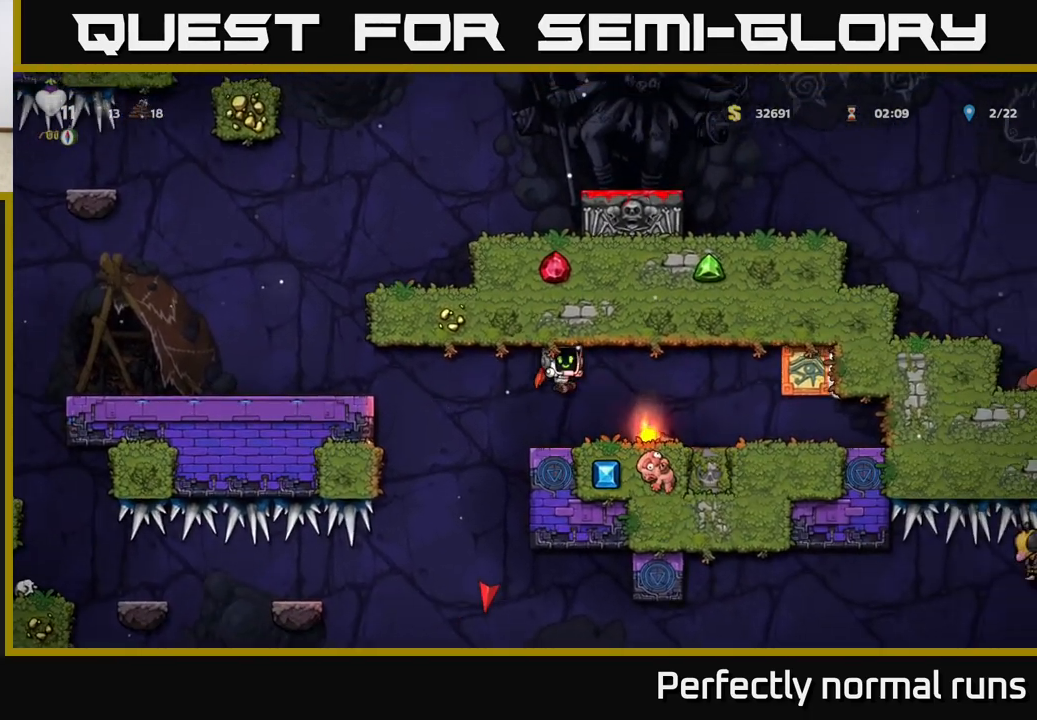
{"buttons": [], "left_stick": "center", "right_stick": "center", "events": [[217, "left_stick", "left"], [500, "left_stick", "center"]]}